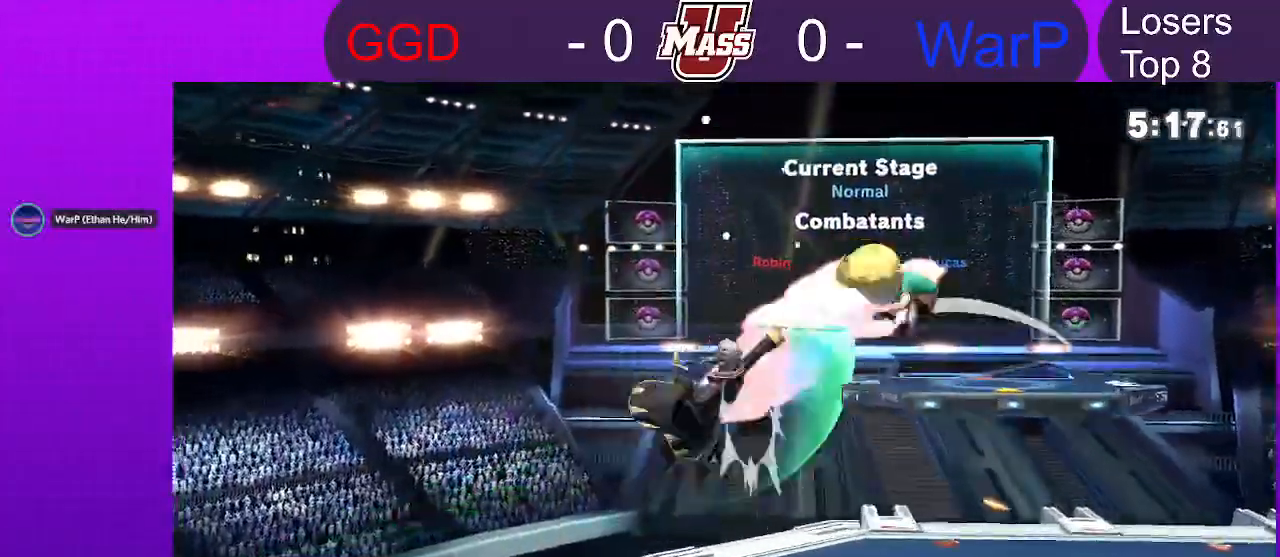
Gameplay with a controller (Nintendo layout); each line is a JSON object with the inputs held at the frame after it (dt_ms = milliseconds from this image to that frame). "events" lists button and stick changes between this image and that frame as [ms after this image, input, new state], when the widget could be followed in between. Not read: DPAD_DOWN DPAD_UP L3 R3.
{"dt_ms": 500, "buttons": [], "left_stick": "left", "right_stick": "center"}
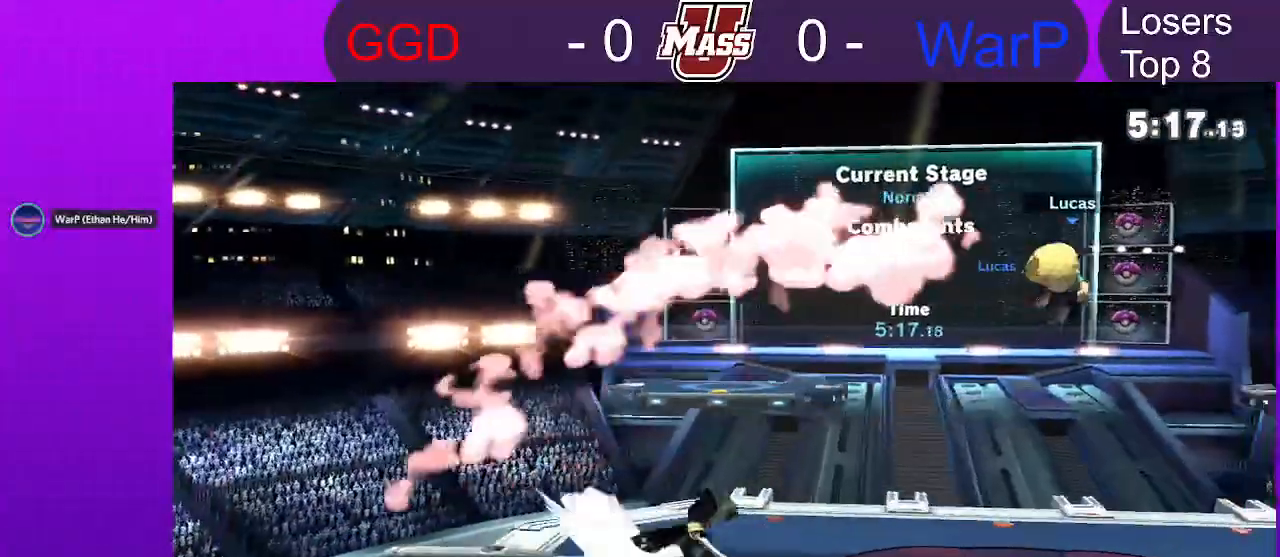
{"dt_ms": 500, "buttons": ["R1"], "left_stick": "center", "right_stick": "center", "events": [[50, "left_stick", "down-left"], [100, "B", "down"], [200, "B", "up"], [317, "R1", "down"], [350, "left_stick", "center"]]}
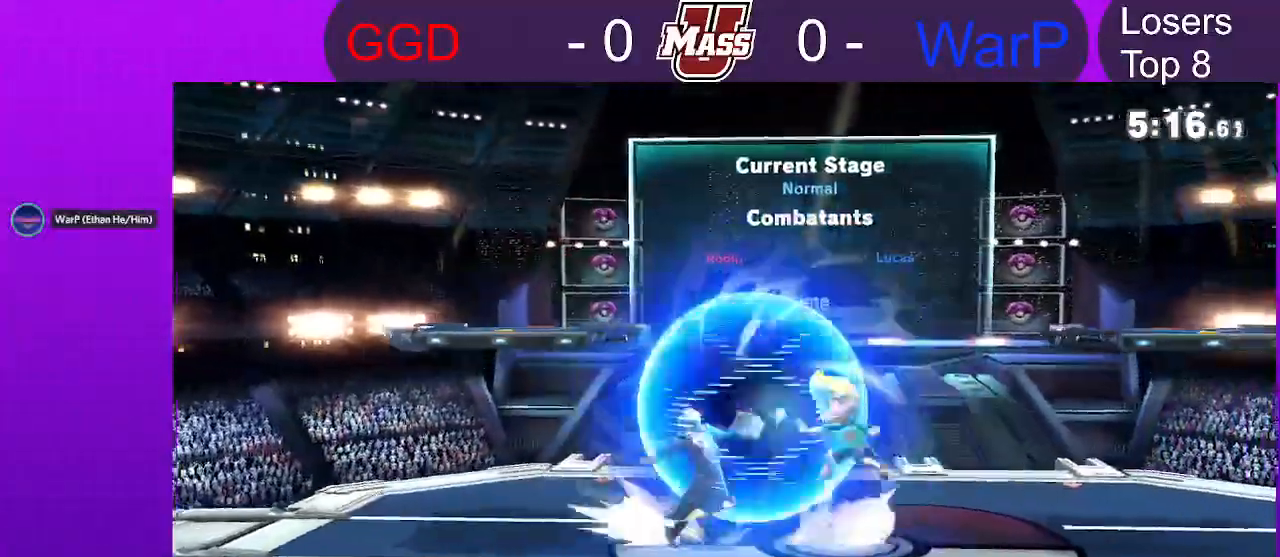
{"dt_ms": 500, "buttons": [], "left_stick": "left", "right_stick": "center", "events": [[200, "R1", "up"], [400, "left_stick", "left"]]}
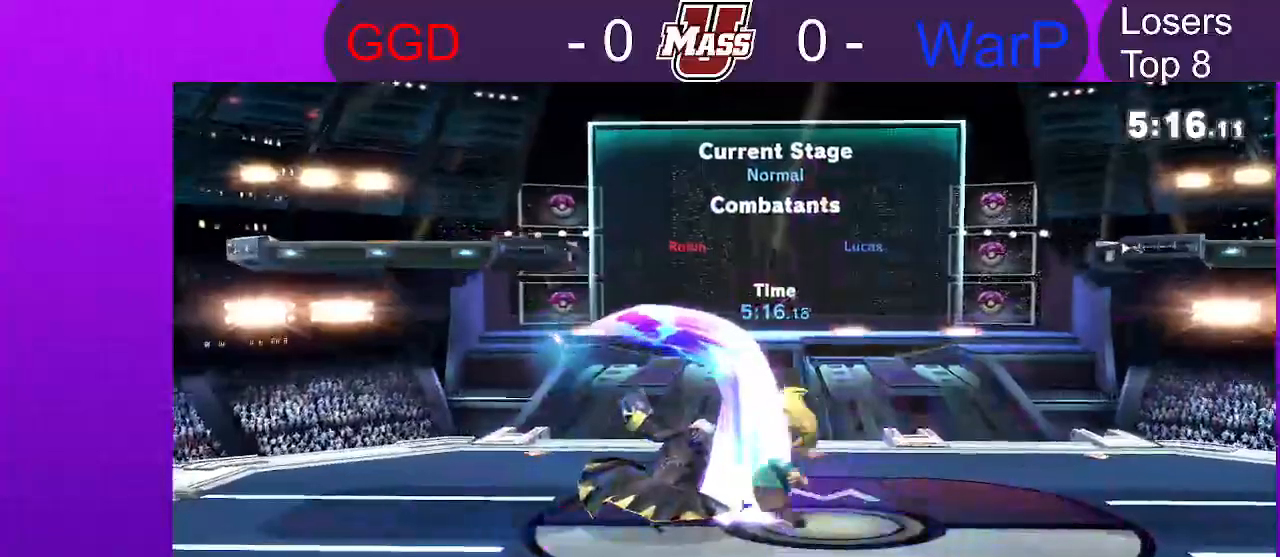
{"dt_ms": 500, "buttons": [], "left_stick": "left", "right_stick": "center", "events": []}
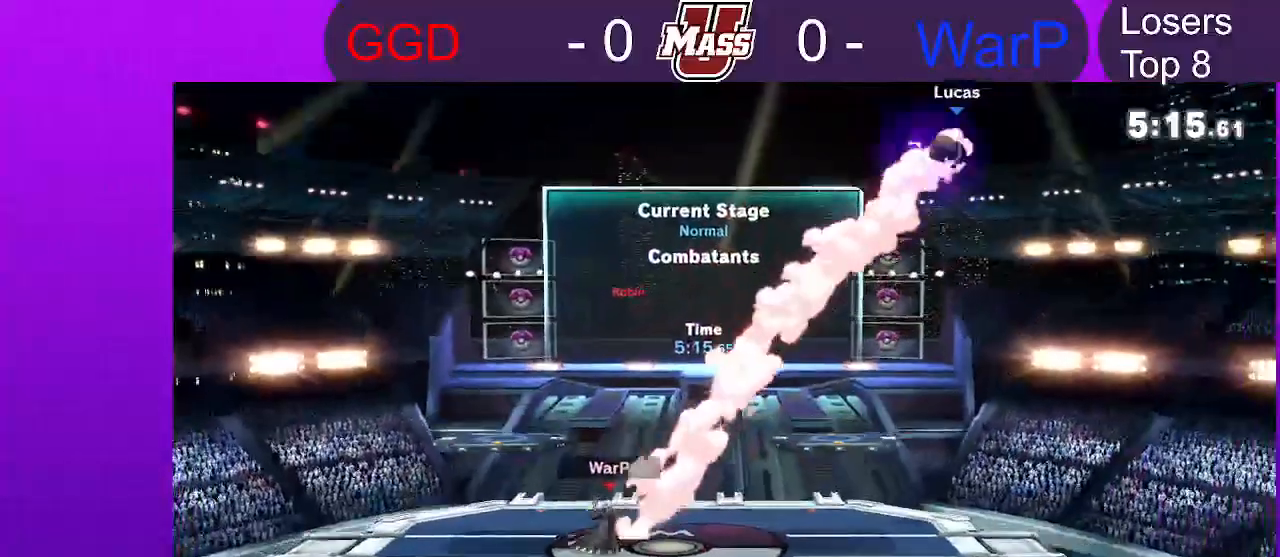
{"dt_ms": 500, "buttons": [], "left_stick": "left", "right_stick": "center"}
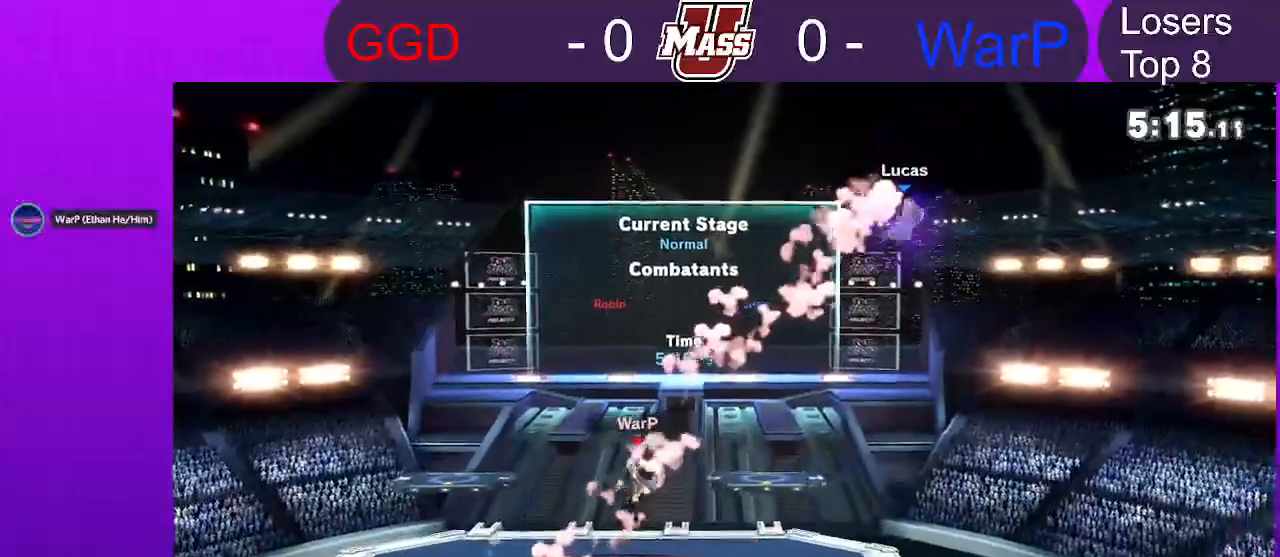
{"dt_ms": 500, "buttons": [], "left_stick": "left", "right_stick": "center"}
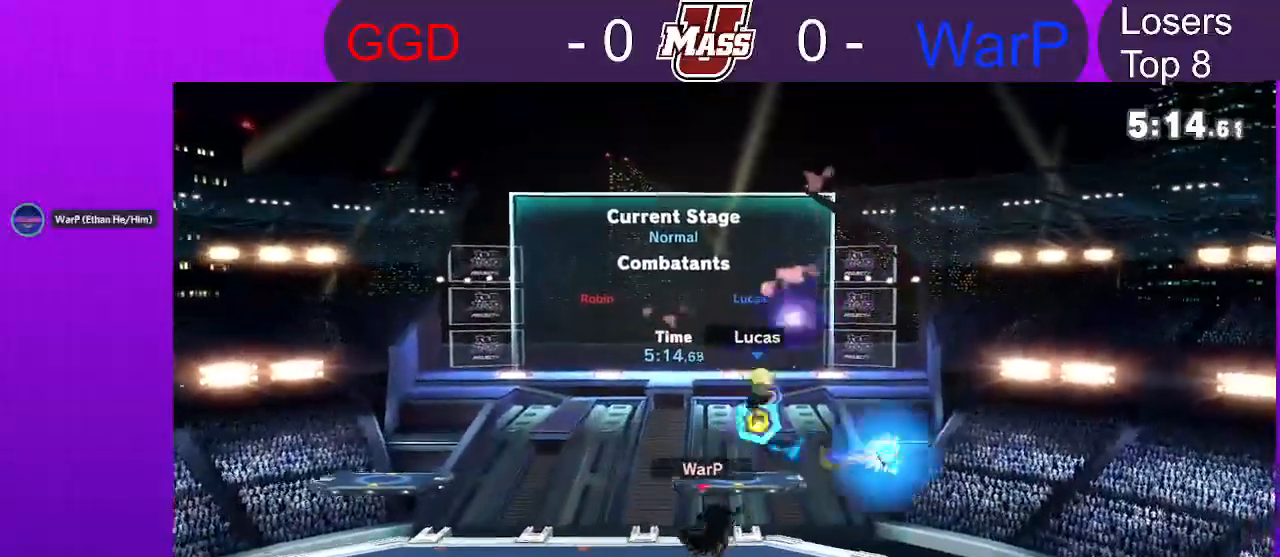
{"dt_ms": 500, "buttons": ["R1"], "left_stick": "center", "right_stick": "center", "events": [[167, "R1", "down"], [167, "left_stick", "center"]]}
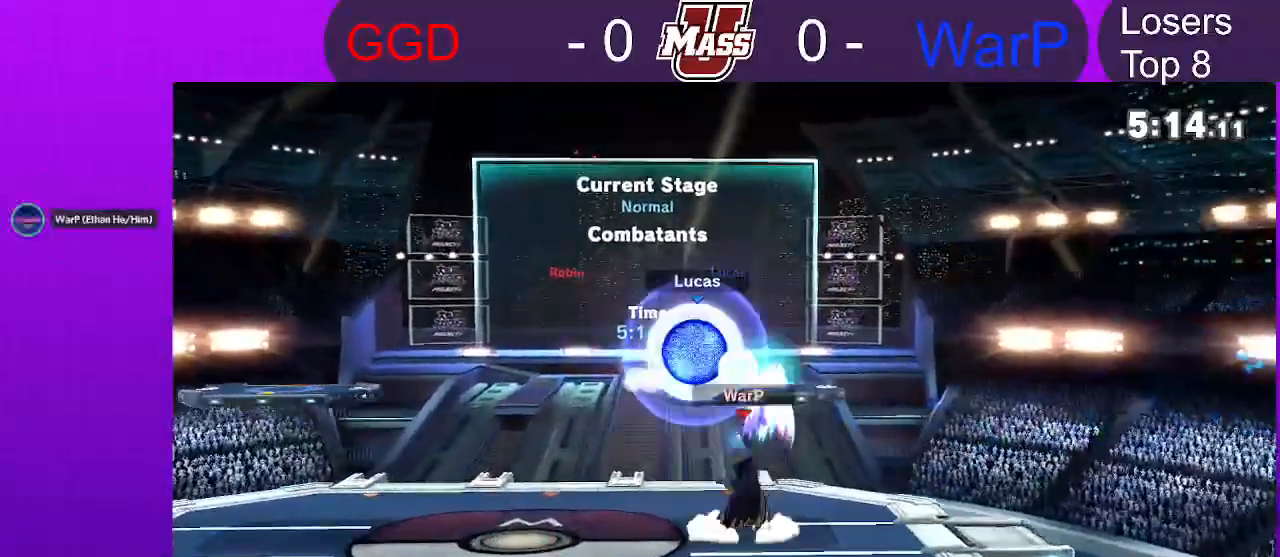
{"dt_ms": 1000, "buttons": [], "left_stick": "down-right", "right_stick": "center"}
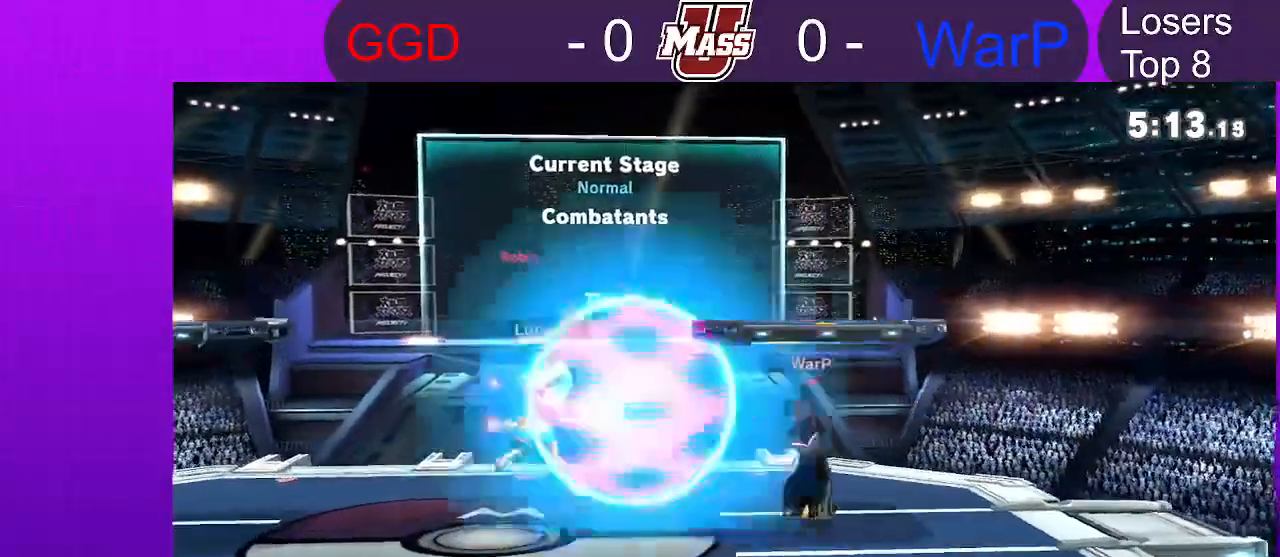
{"dt_ms": 500, "buttons": [], "left_stick": "right", "right_stick": "center", "events": [[17, "left_stick", "center"], [183, "X", "down"], [367, "X", "up"], [450, "left_stick", "right"]]}
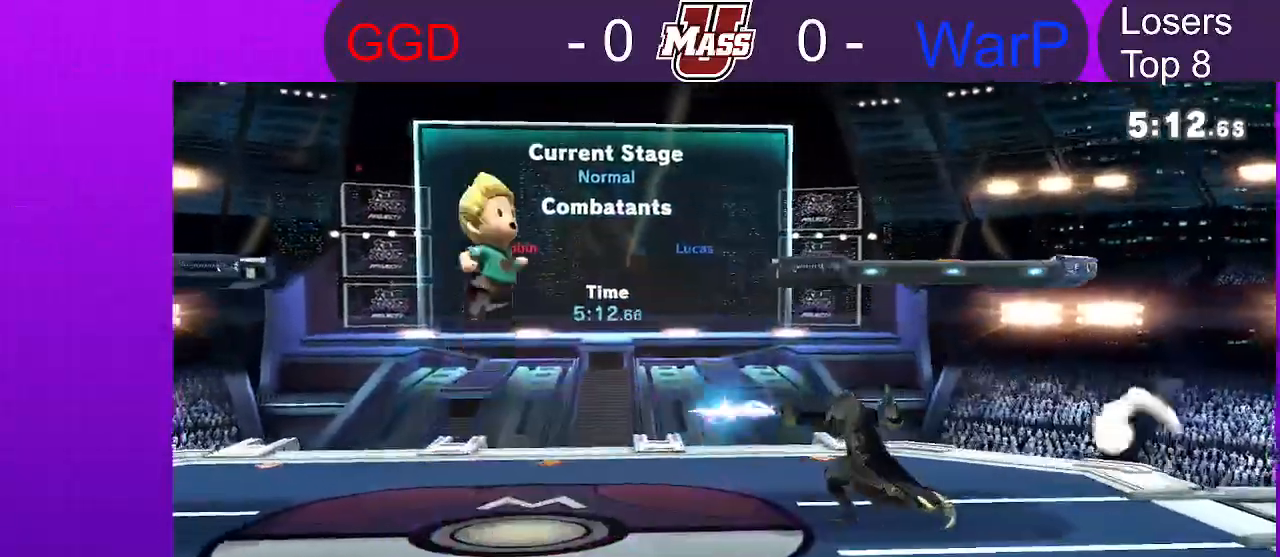
{"dt_ms": 500, "buttons": [], "left_stick": "center", "right_stick": "down", "events": [[150, "L1", "down"], [167, "left_stick", "down"], [167, "right_stick", "right"], [217, "right_stick", "center"], [400, "L1", "up"], [417, "left_stick", "center"], [483, "right_stick", "down"]]}